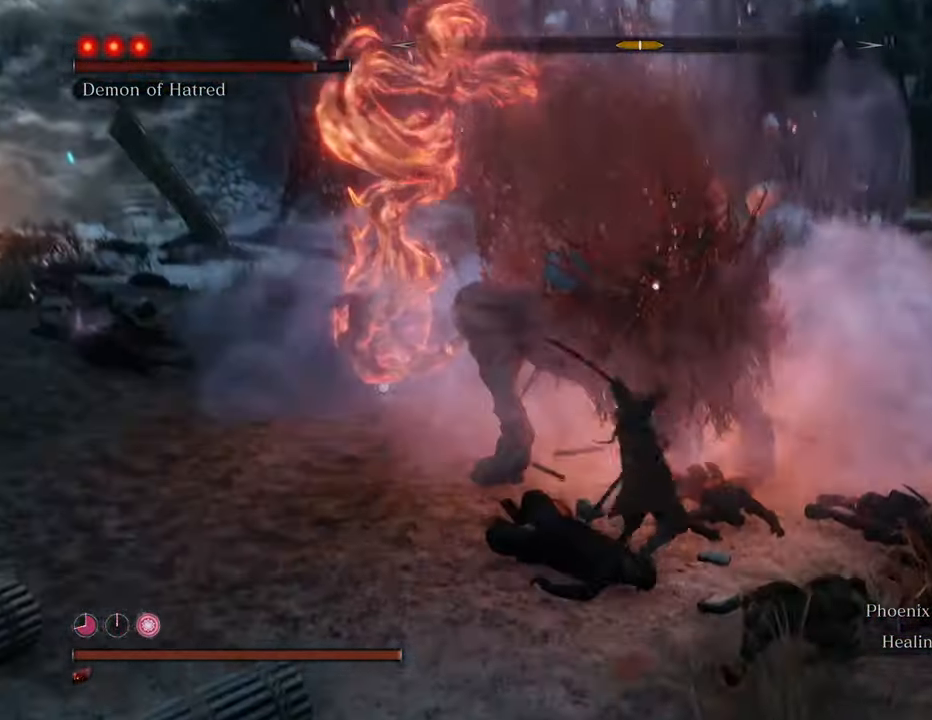
Gameplay with keyboard and mouse; each line is a JSON object with the keys and mouse buttons held at the frame after it. "events" lists presses ("down") and releases ("up") of "1", "2", "3", "4", "5", "6", "7", "8", "a", "alt", "c", "caps_lock", "ctrl", "d", "e", "f", "g", "q", "r", "s", "shift", "space", "t", "tab", "tilde", "v", "w", "x", "z", "mouse_left", "mouse_wheel" and "mouse_right" between this image and that frame as [ms after this image, input, new state], when the widget could be followed in between. "mouse_left", "mouse_wheel", "mouse_right" = the "left", "wheel", "right" buttons of the "mouse" list. No other keys are recorded. "wheel" means that the mouse wheel is clicked or scrolled. Not read: mouse_move.
{"keys": [], "mouse": ["left"], "events": [[67, "mouse_left", "down"], [100, "mouse_left", "up"], [200, "mouse_left", "down"], [250, "mouse_left", "up"], [350, "mouse_left", "down"], [400, "mouse_left", "up"], [484, "mouse_left", "down"]]}
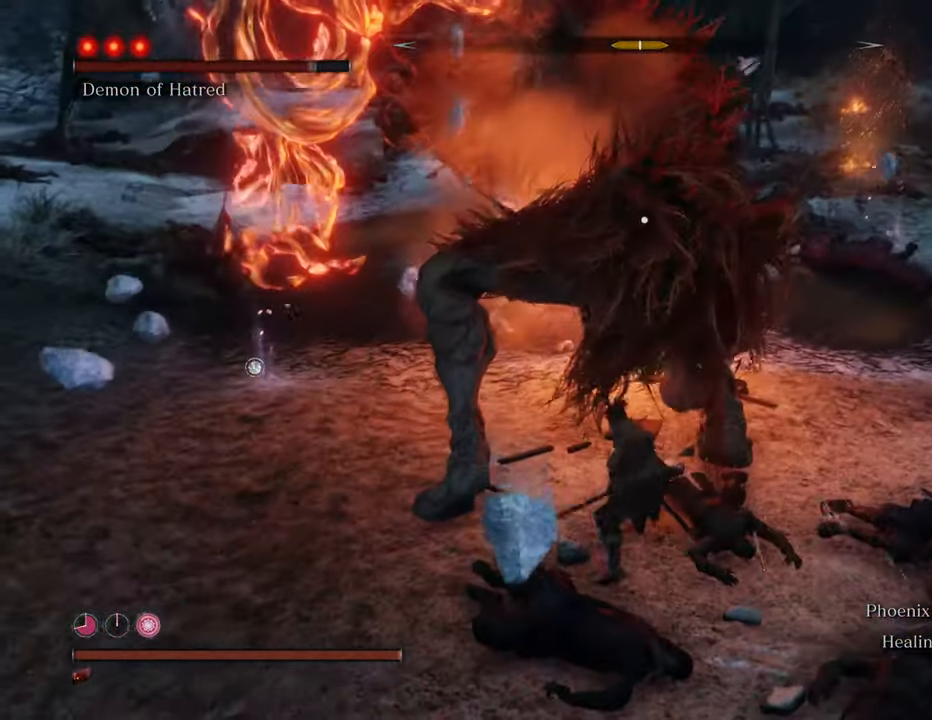
{"keys": [], "mouse": [], "events": [[34, "mouse_left", "up"], [134, "mouse_left", "down"], [184, "mouse_left", "up"], [267, "mouse_left", "down"], [350, "mouse_left", "up"], [400, "mouse_left", "down"], [450, "mouse_left", "up"]]}
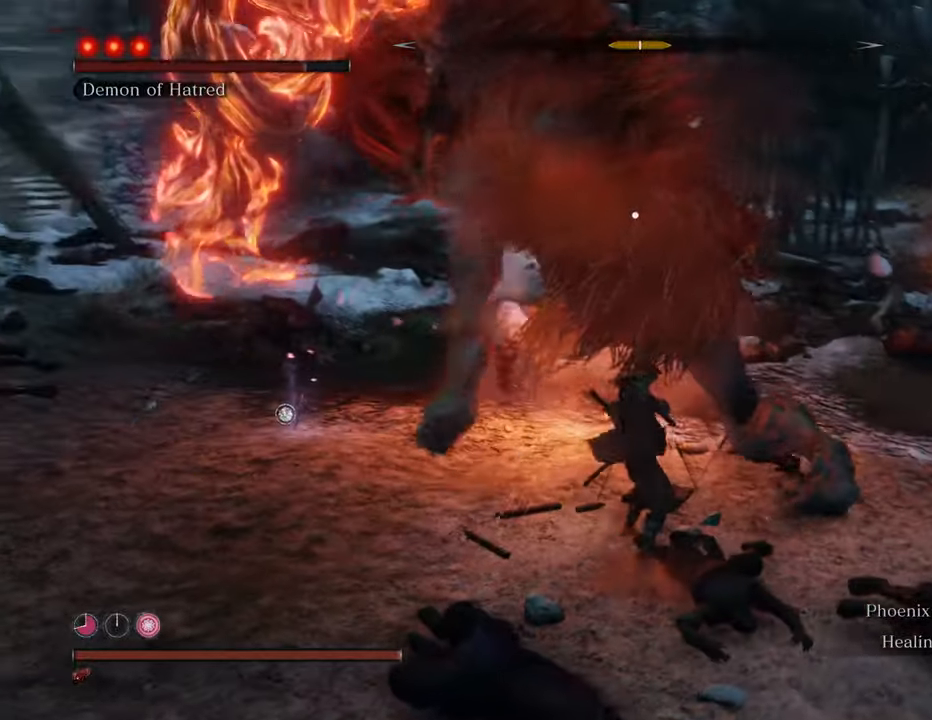
{"keys": [], "mouse": [], "events": [[50, "mouse_left", "down"], [100, "mouse_left", "up"], [200, "mouse_left", "down"], [284, "mouse_left", "up"], [334, "mouse_left", "down"], [417, "mouse_left", "up"]]}
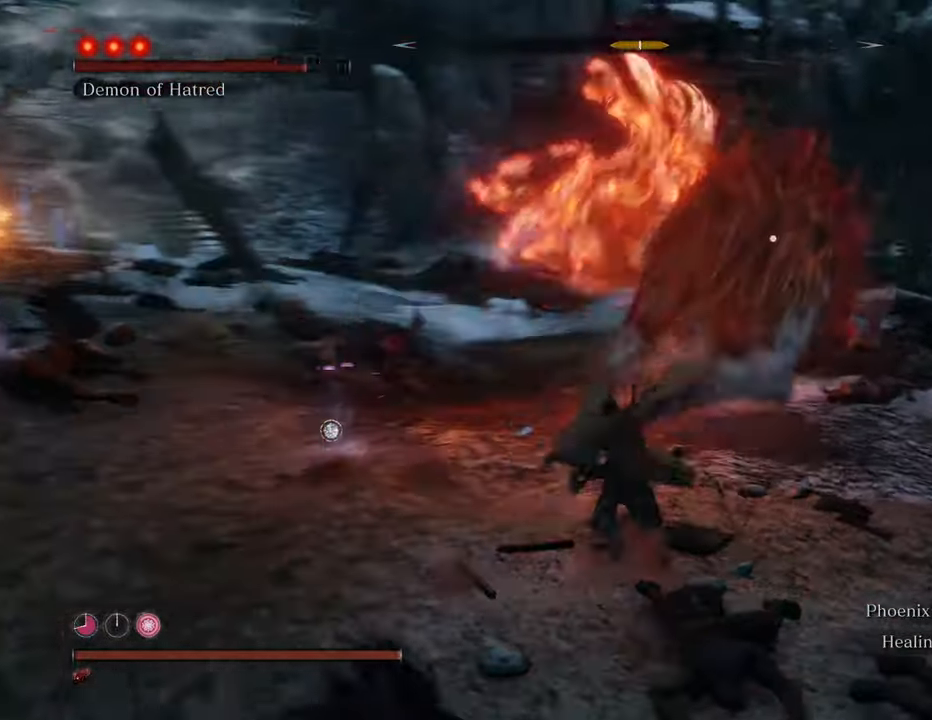
{"keys": [], "mouse": [], "events": [[17, "mouse_left", "down"], [117, "mouse_left", "up"], [200, "mouse_left", "down"], [250, "mouse_left", "up"]]}
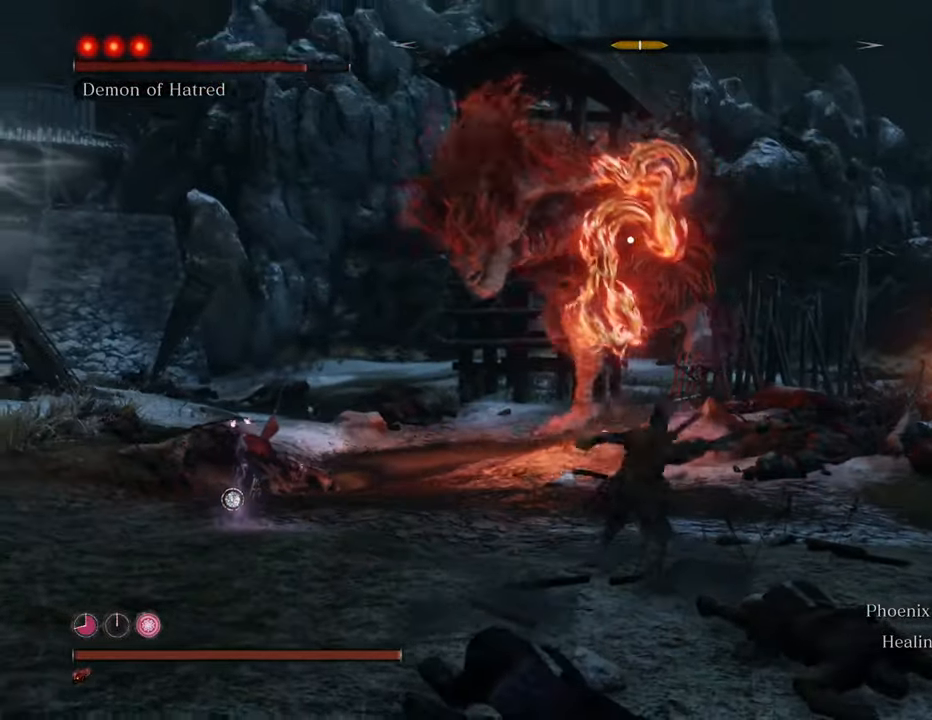
{"keys": ["shift", "w"], "mouse": [], "events": [[34, "w", "down"], [217, "shift", "down"]]}
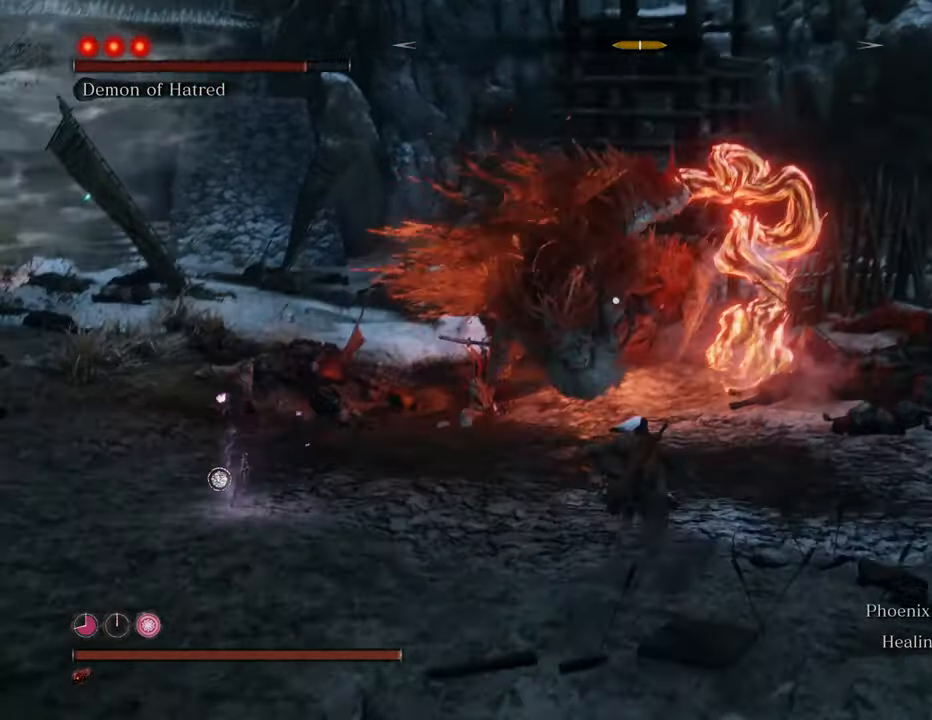
{"keys": ["shift", "w"], "mouse": [], "events": []}
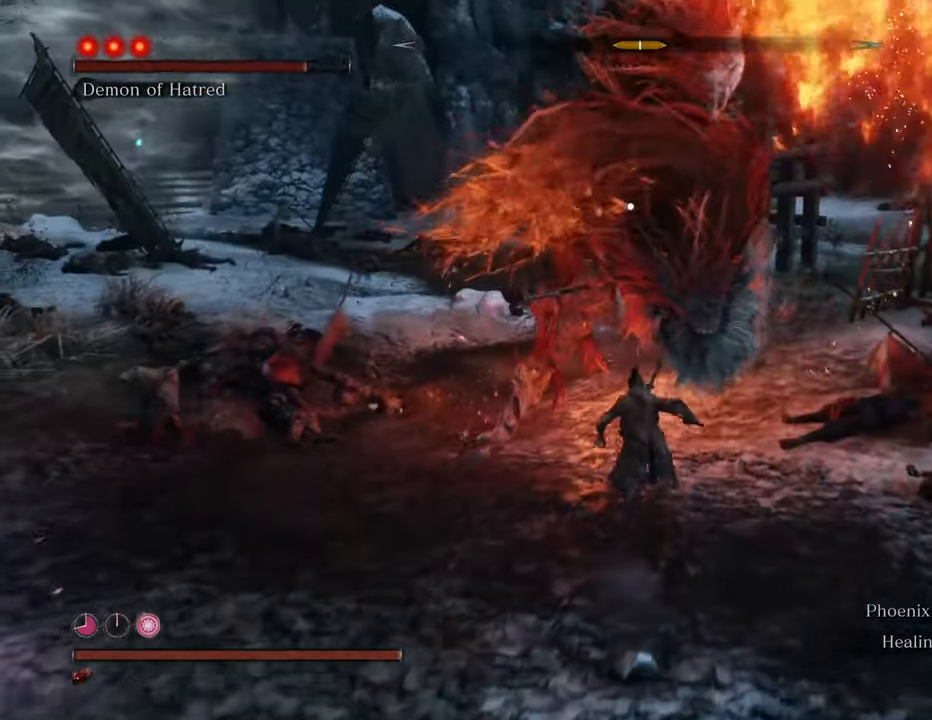
{"keys": ["d", "shift", "w"], "mouse": [], "events": [[400, "d", "down"]]}
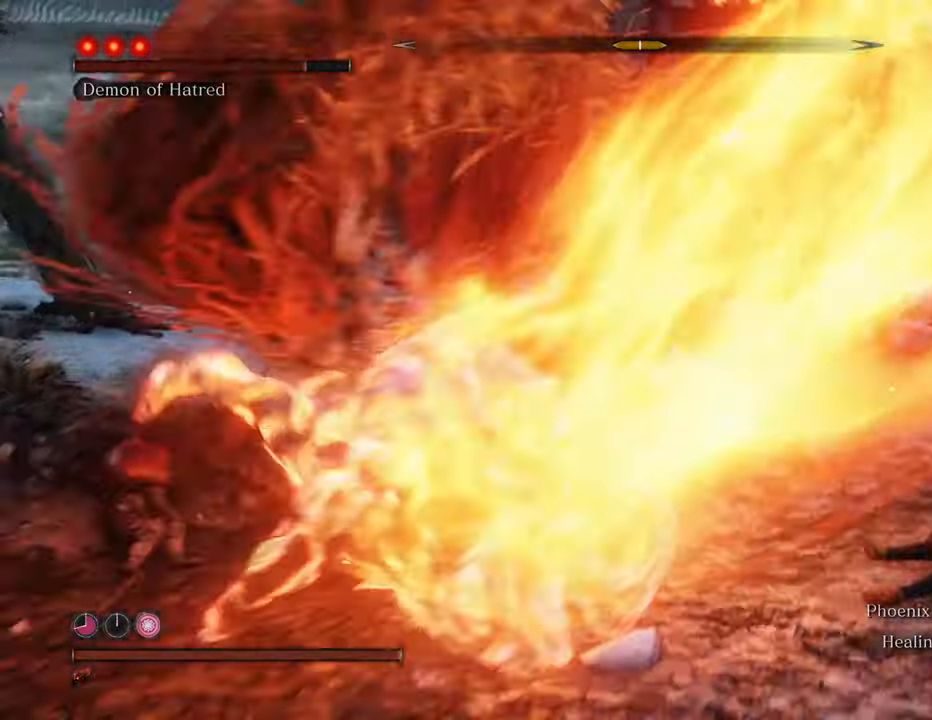
{"keys": ["d", "shift", "w"], "mouse": [], "events": []}
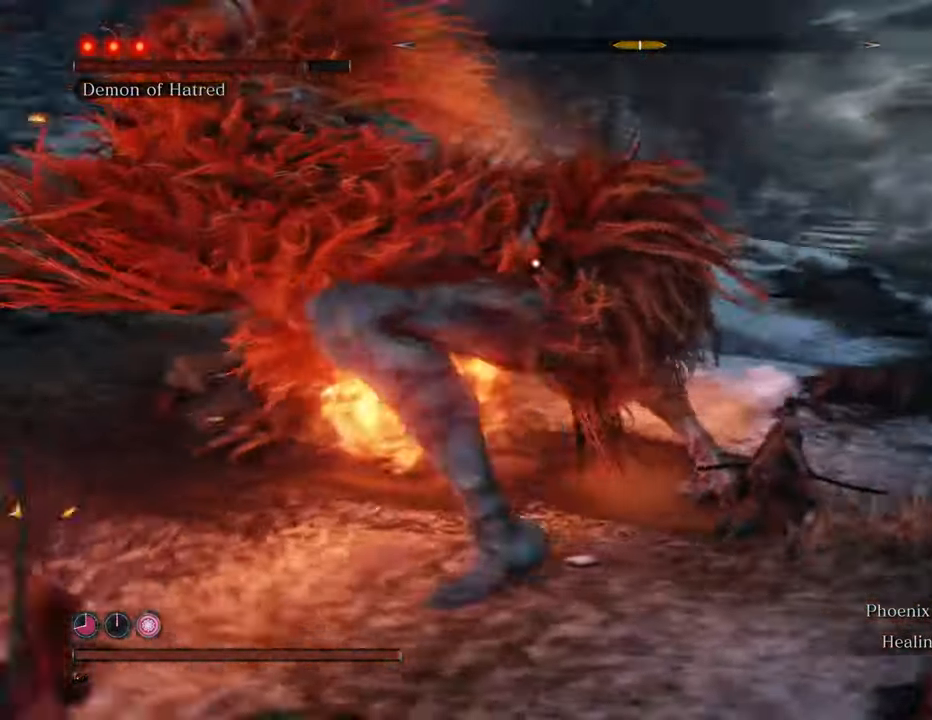
{"keys": ["d", "w"], "mouse": [], "events": [[200, "shift", "up"]]}
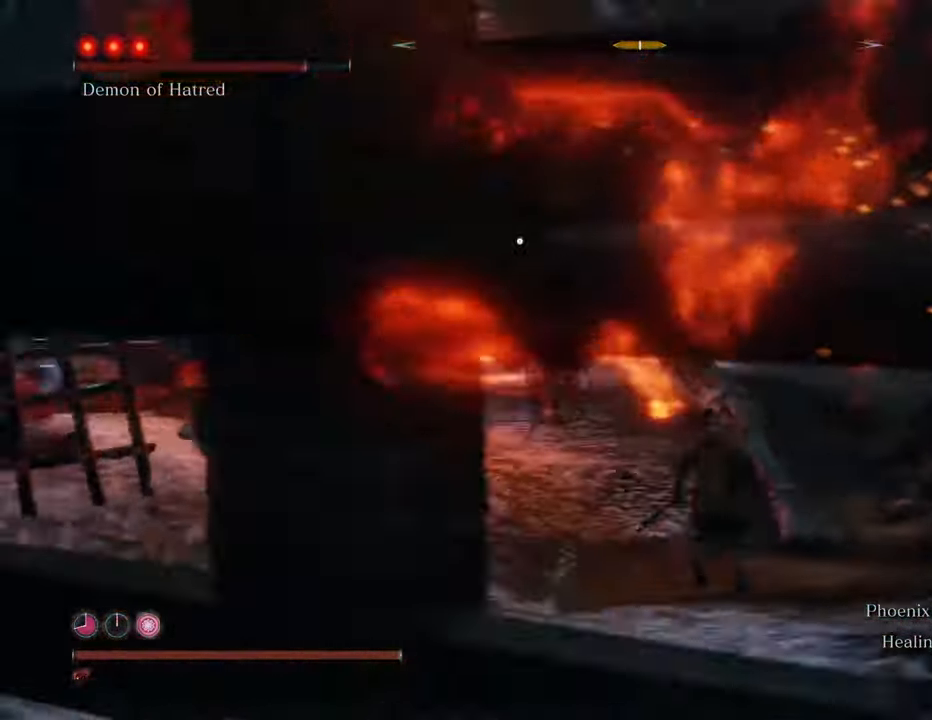
{"keys": ["d", "w"], "mouse": [], "events": []}
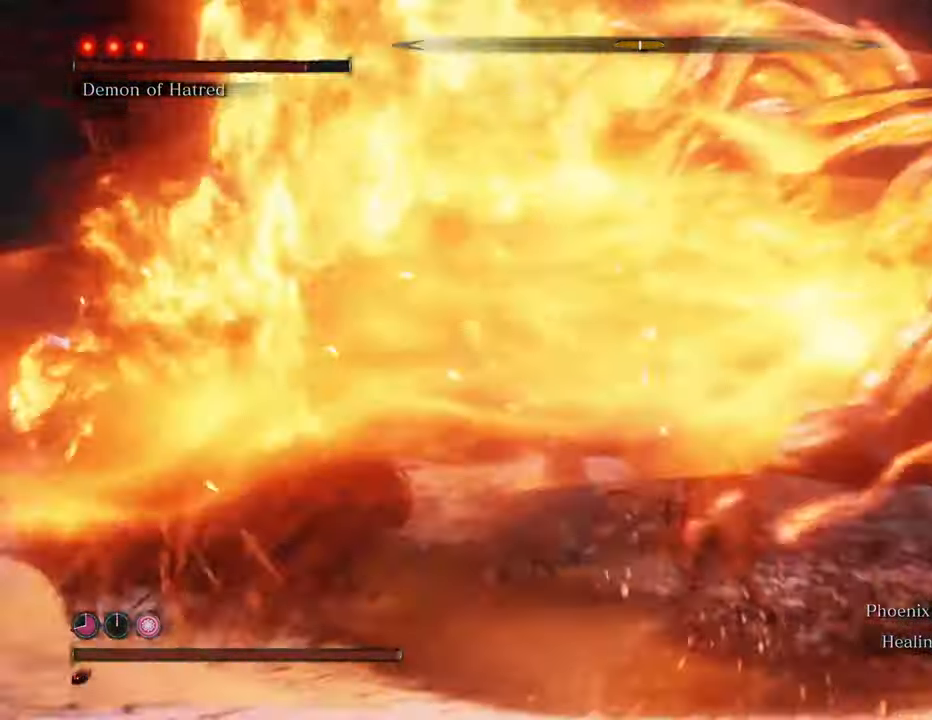
{"keys": ["d", "w"], "mouse": [], "events": []}
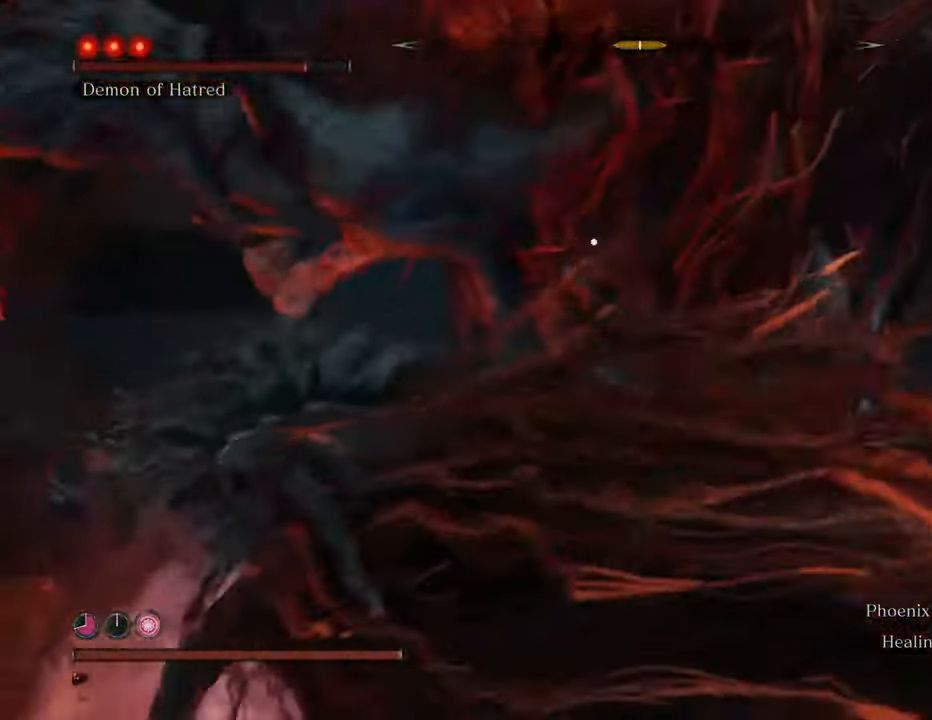
{"keys": ["d"], "mouse": ["left"], "events": [[300, "mouse_left", "down"], [350, "mouse_left", "up"], [434, "mouse_left", "down"], [484, "w", "up"]]}
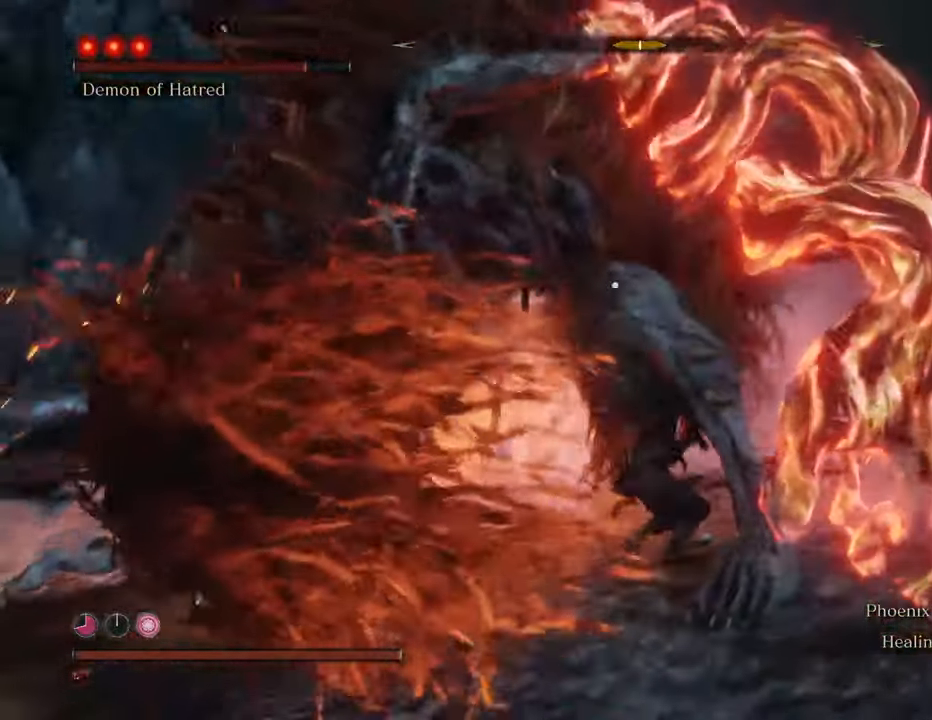
{"keys": [], "mouse": ["left"], "events": [[34, "d", "up"], [34, "mouse_left", "up"], [67, "mouse_left", "down"], [167, "mouse_left", "up"], [217, "mouse_left", "down"], [317, "mouse_left", "up"], [367, "mouse_left", "down"], [417, "mouse_left", "up"], [500, "mouse_left", "down"]]}
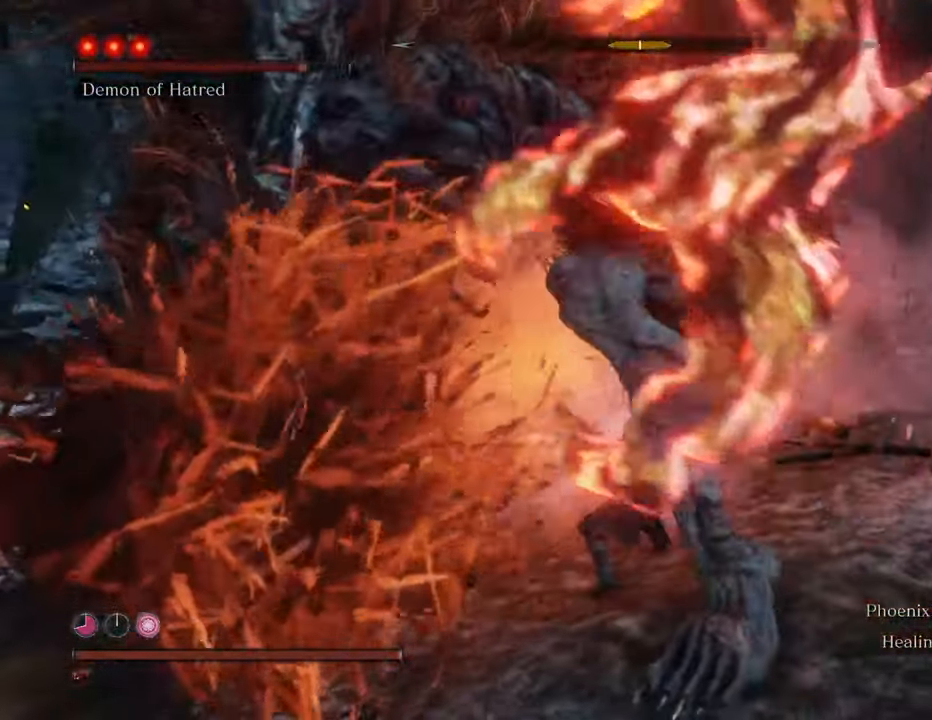
{"keys": [], "mouse": ["left"], "events": [[100, "mouse_left", "up"], [150, "mouse_left", "down"], [234, "mouse_left", "up"], [284, "mouse_left", "down"], [367, "mouse_left", "up"], [417, "mouse_left", "down"]]}
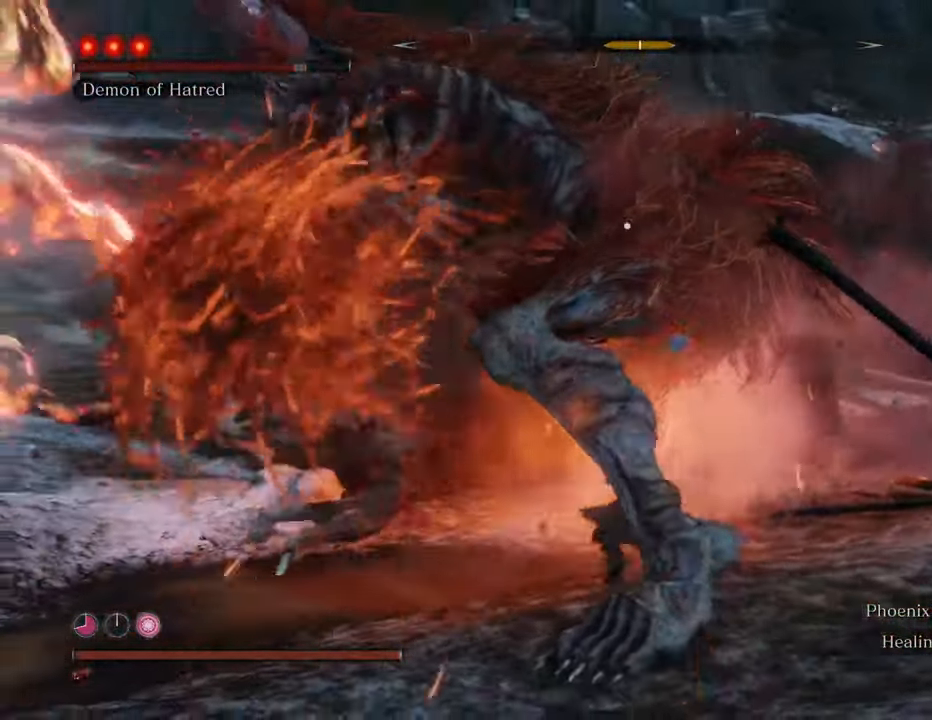
{"keys": [], "mouse": ["left"], "events": [[17, "mouse_left", "up"], [67, "mouse_left", "down"], [150, "mouse_left", "up"], [200, "mouse_left", "down"], [300, "mouse_left", "up"], [350, "mouse_left", "down"], [434, "mouse_left", "up"], [484, "mouse_left", "down"]]}
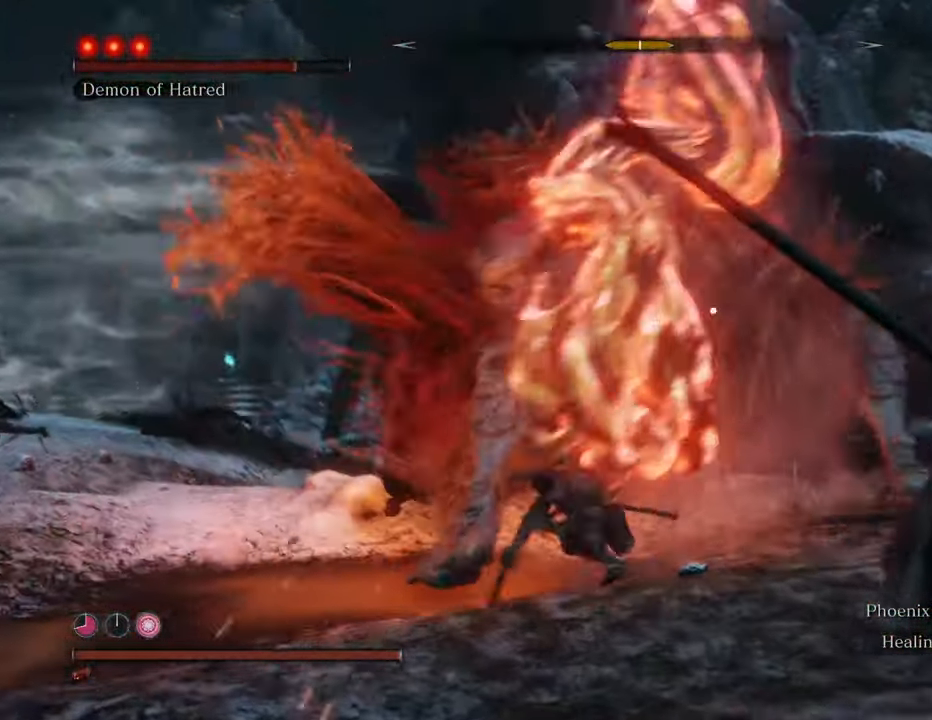
{"keys": [], "mouse": [], "events": [[84, "mouse_left", "up"], [134, "mouse_left", "down"], [167, "mouse_left", "up"], [267, "mouse_left", "down"], [317, "mouse_left", "up"]]}
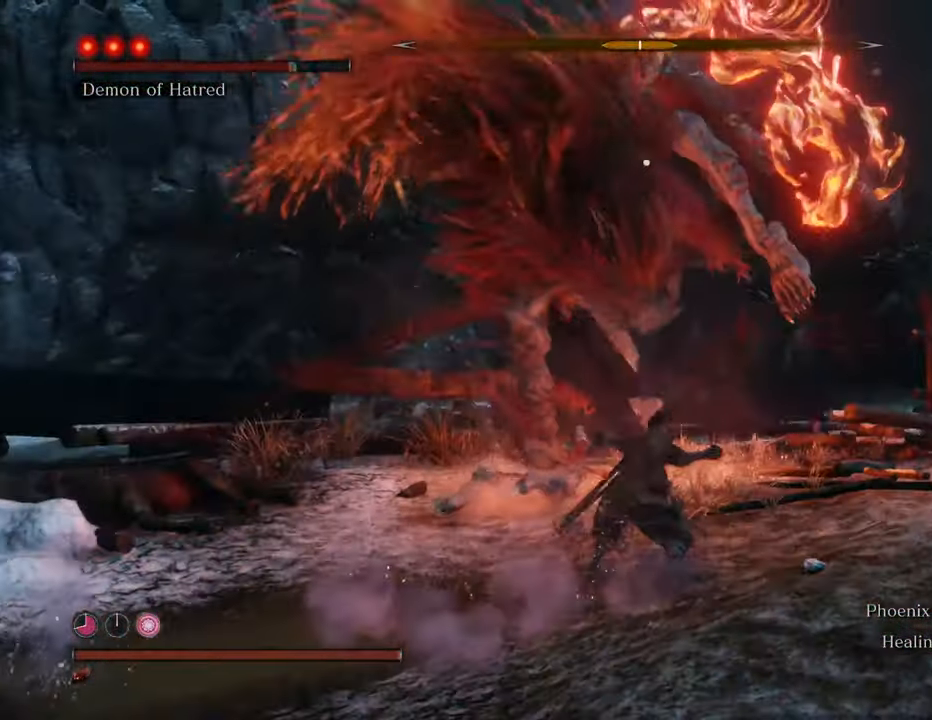
{"keys": ["shift", "w"], "mouse": [], "events": [[134, "w", "down"], [384, "shift", "down"]]}
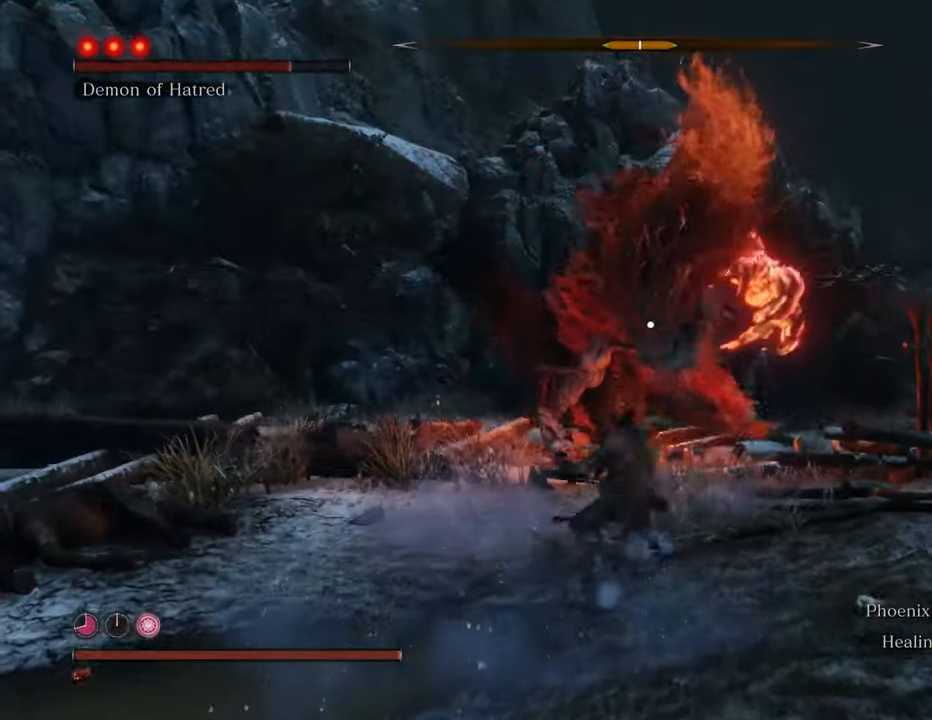
{"keys": ["shift", "w"], "mouse": [], "events": []}
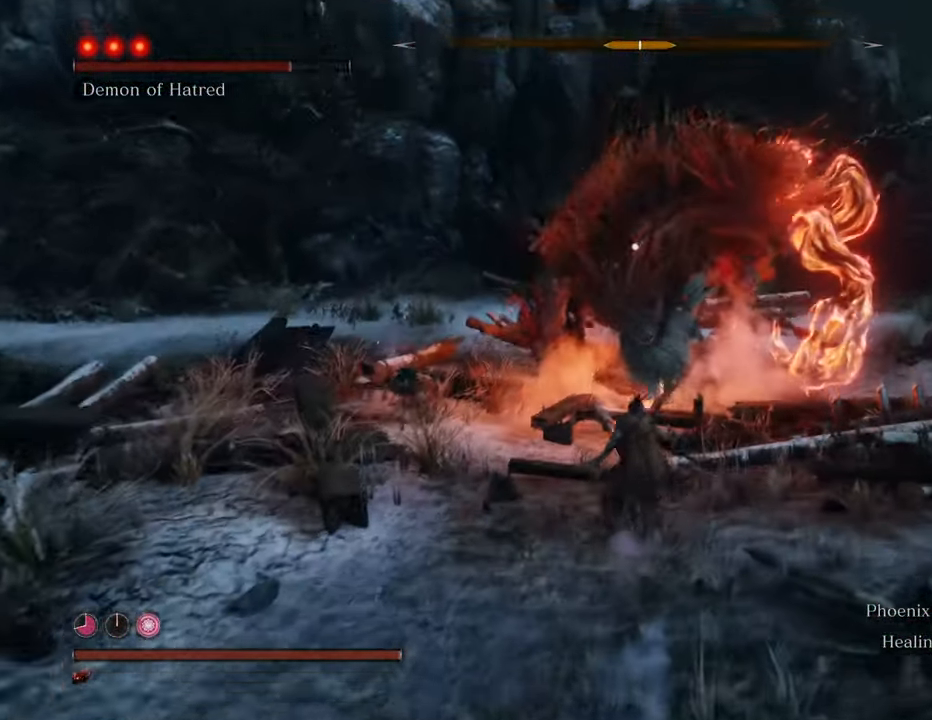
{"keys": ["d", "shift", "w"], "mouse": [], "events": [[317, "d", "down"]]}
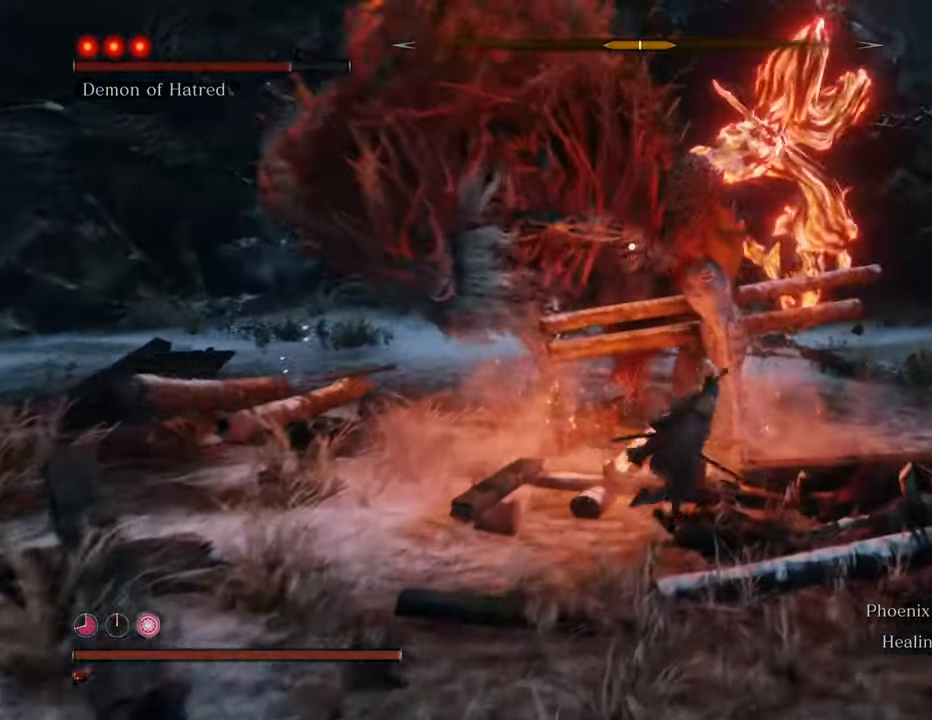
{"keys": ["d", "shift", "w"], "mouse": [], "events": []}
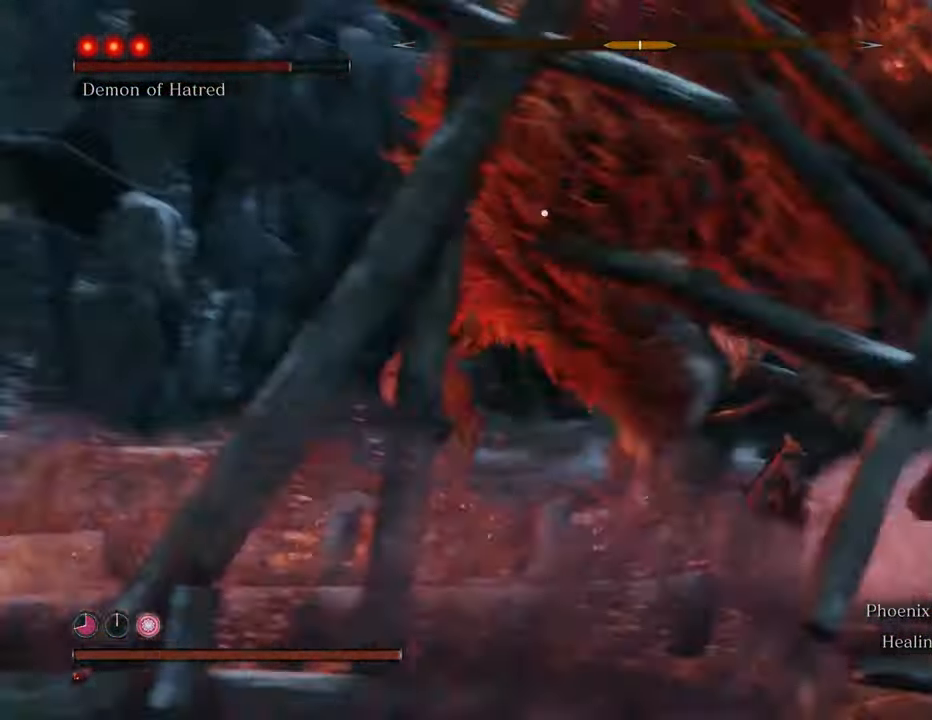
{"keys": ["w"], "mouse": ["left"], "events": [[300, "mouse_left", "down"], [350, "shift", "up"], [384, "d", "up"], [384, "mouse_left", "up"], [450, "mouse_left", "down"]]}
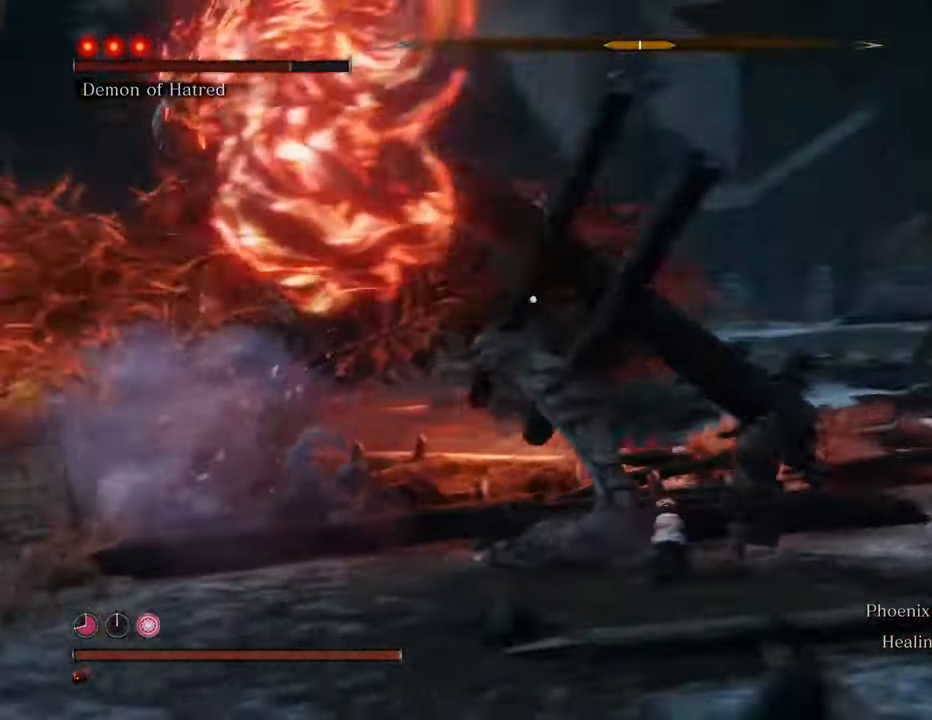
{"keys": [], "mouse": [], "events": [[34, "mouse_left", "up"], [34, "w", "up"], [84, "mouse_left", "down"], [167, "mouse_left", "up"], [234, "mouse_left", "down"], [317, "mouse_left", "up"], [400, "mouse_left", "down"], [500, "mouse_left", "up"]]}
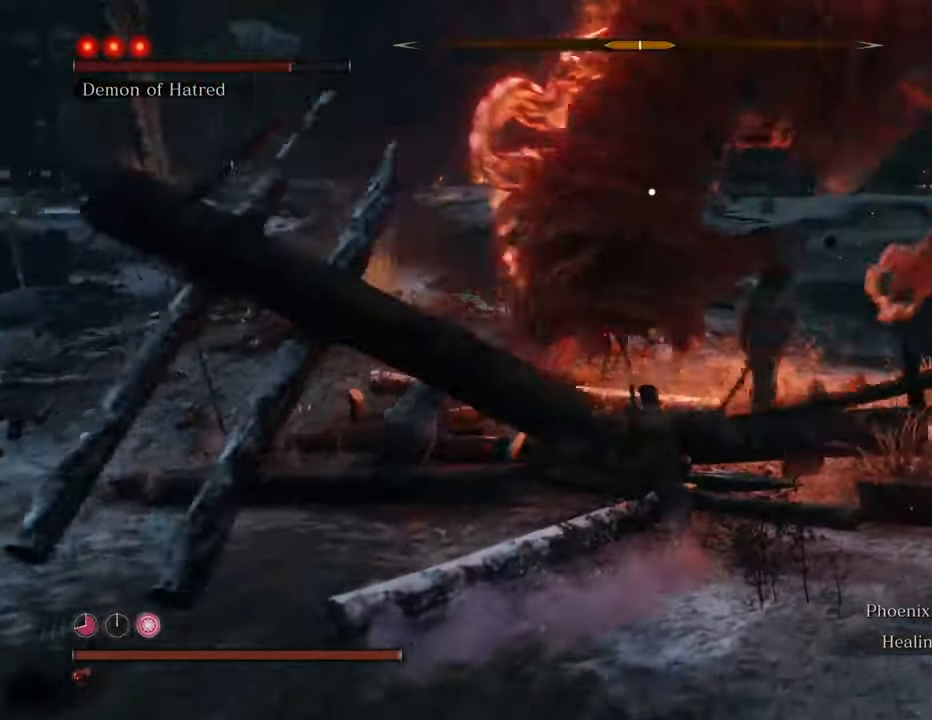
{"keys": [], "mouse": [], "events": [[50, "mouse_left", "down"], [150, "mouse_left", "up"], [234, "mouse_left", "down"], [284, "mouse_left", "up"], [384, "mouse_left", "down"], [467, "mouse_left", "up"]]}
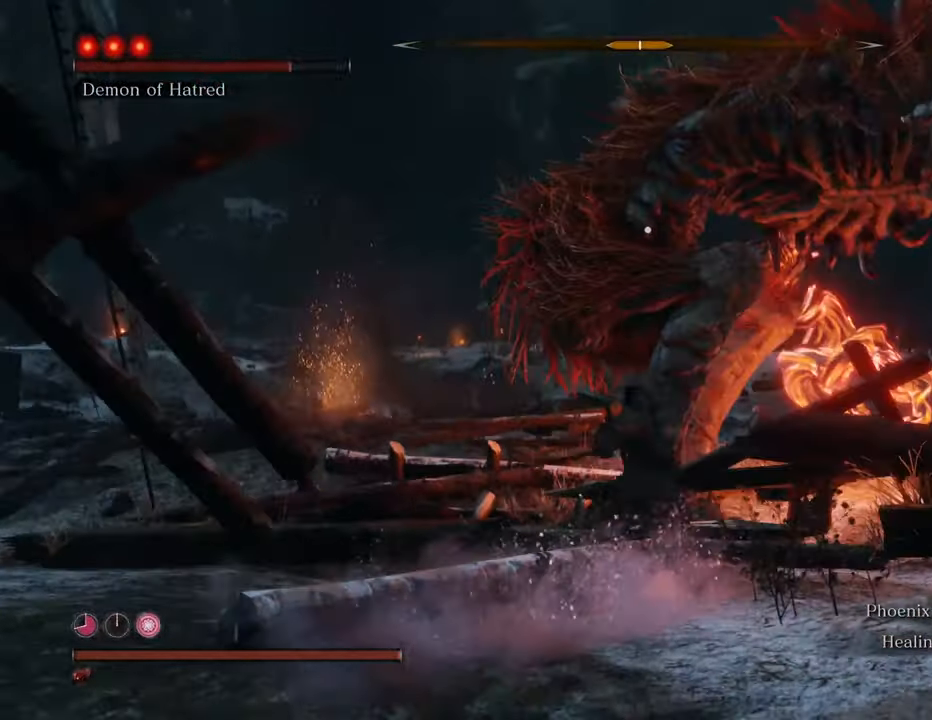
{"keys": [], "mouse": [], "events": [[67, "mouse_left", "down"], [117, "mouse_left", "up"], [200, "mouse_left", "down"], [300, "mouse_left", "up"], [350, "mouse_left", "down"], [434, "mouse_left", "up"]]}